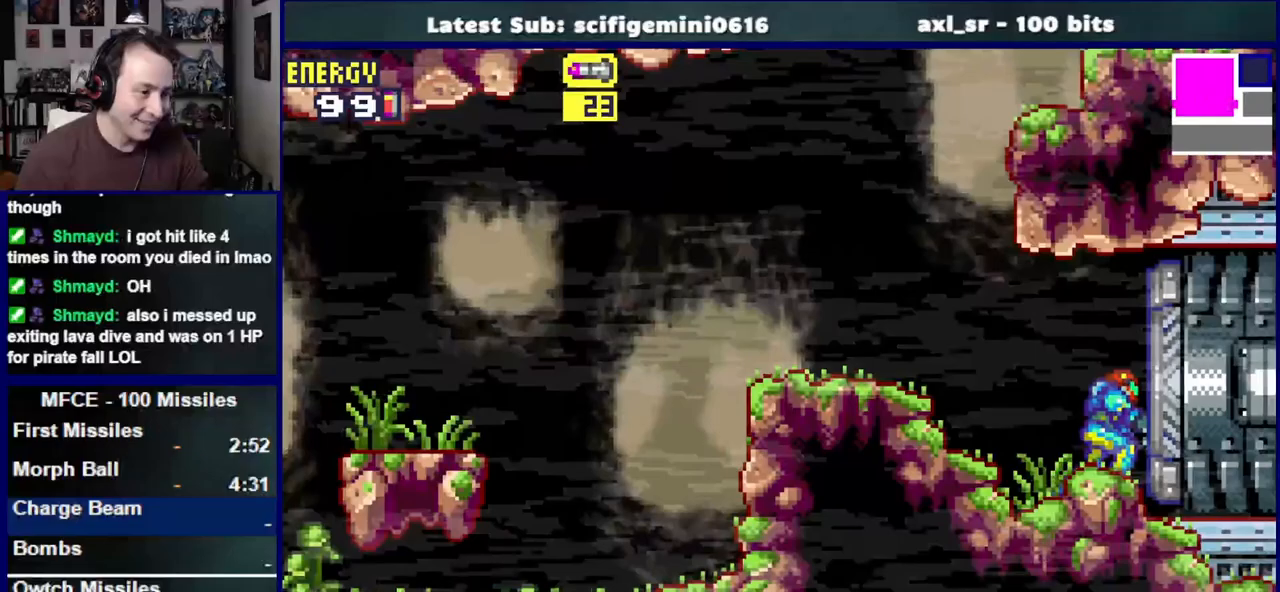
Gameplay with a controller (PlayStation layout); each line is a JSON object with the inputs held at the frame after it (dt_ms = milliseconds from this image to that frame). "events" lists button and stick changes between this image and that frame as [ms after this image, input, new state], when the widget could be followed in between. Not read: L2 R2.
{"dt_ms": 500, "buttons": ["L1", "R1"], "left_stick": "center", "right_stick": "center", "events": []}
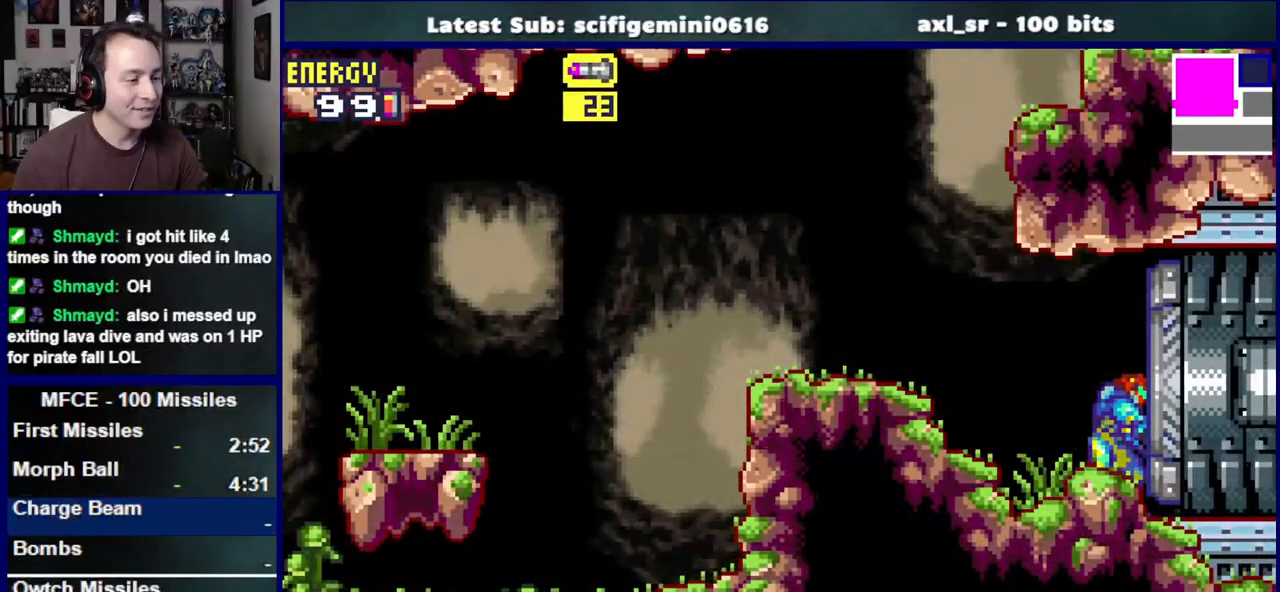
{"dt_ms": 500, "buttons": ["L1", "R1"], "left_stick": "center", "right_stick": "center", "events": []}
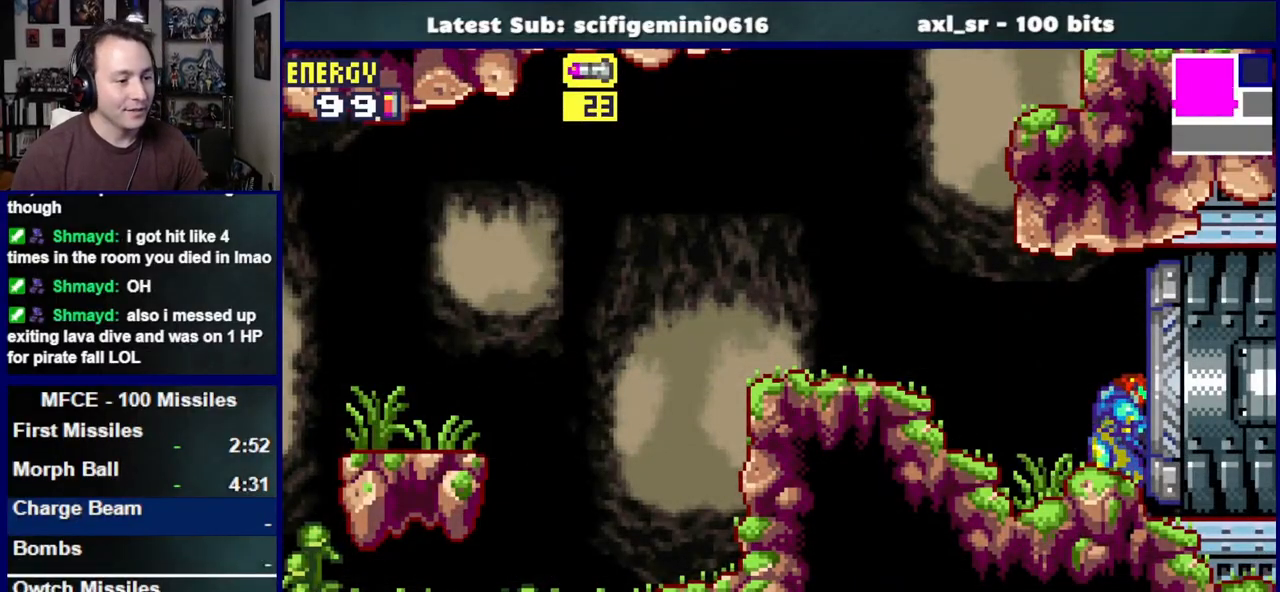
{"dt_ms": 500, "buttons": ["L1", "R1", "DPAD_RIGHT"], "left_stick": "center", "right_stick": "center", "events": [[267, "DPAD_RIGHT", "down"]]}
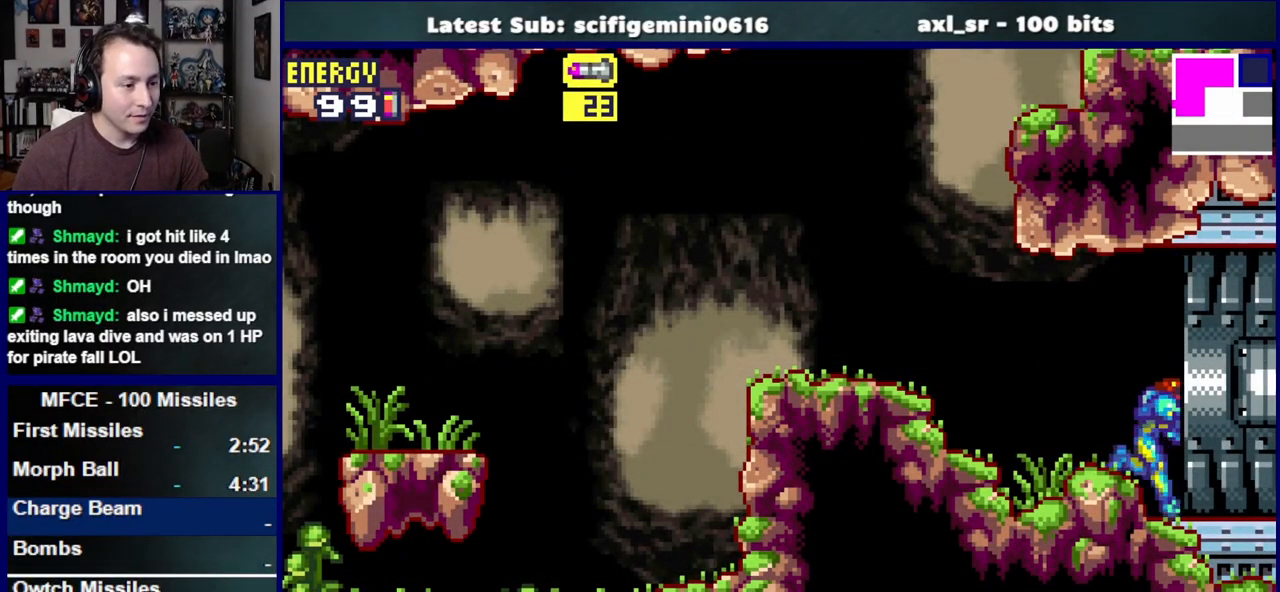
{"dt_ms": 500, "buttons": ["L1", "R1", "DPAD_RIGHT"], "left_stick": "center", "right_stick": "center", "events": []}
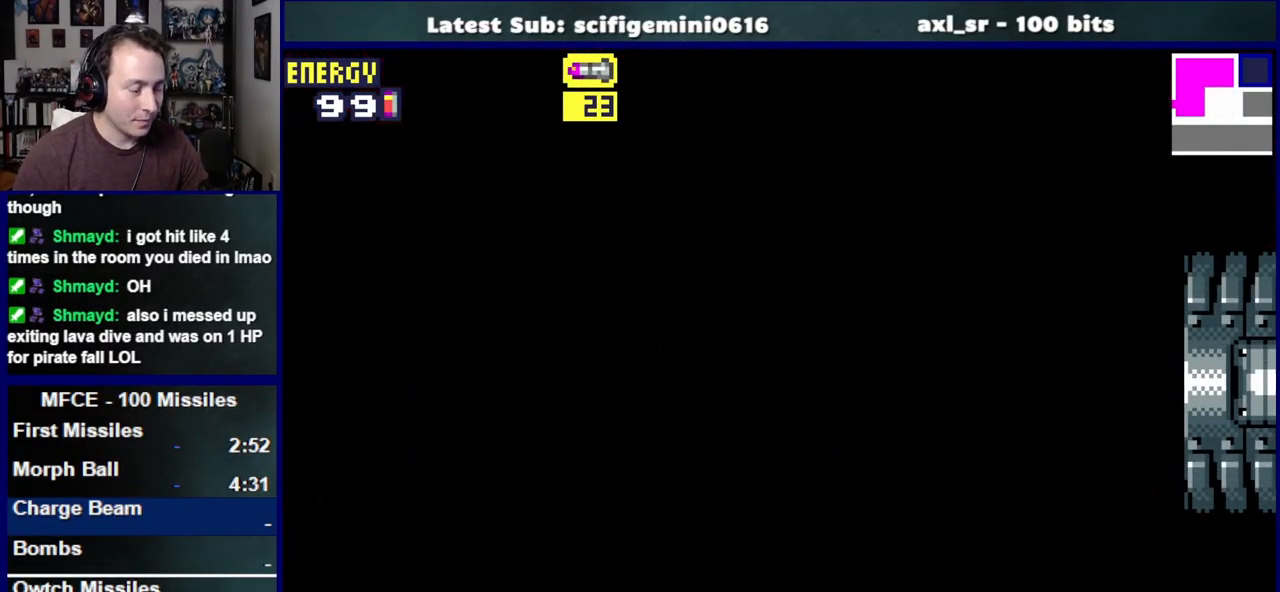
{"dt_ms": 500, "buttons": ["L1", "R1", "DPAD_RIGHT"], "left_stick": "center", "right_stick": "center", "events": []}
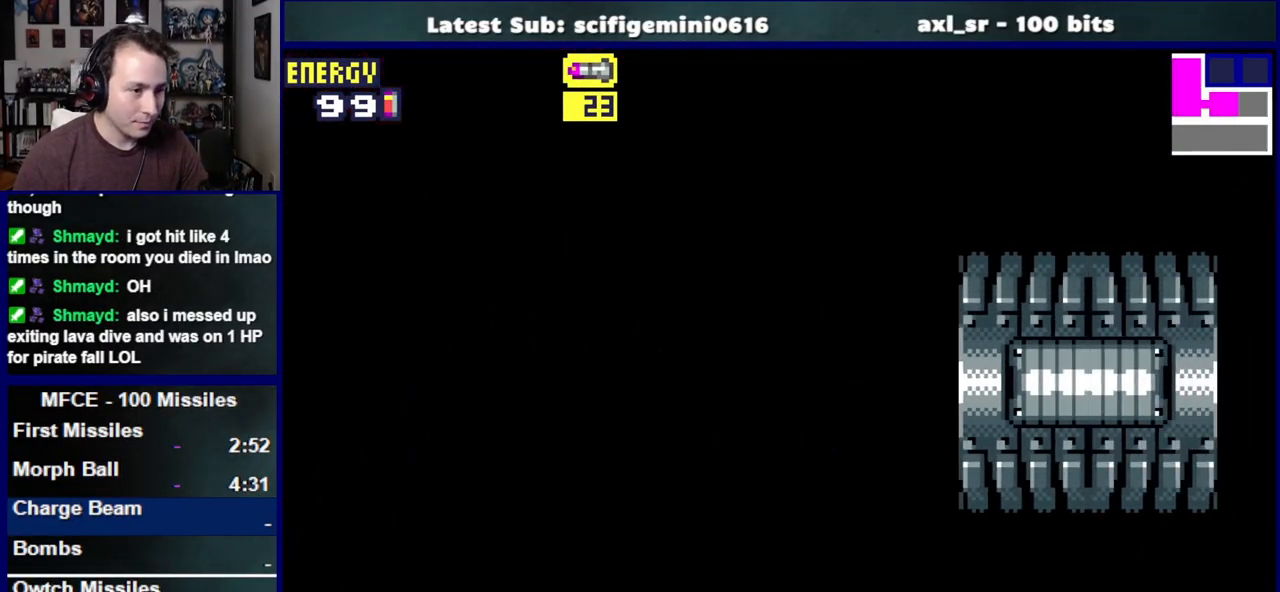
{"dt_ms": 500, "buttons": ["L1", "R1", "DPAD_RIGHT"], "left_stick": "center", "right_stick": "center", "events": []}
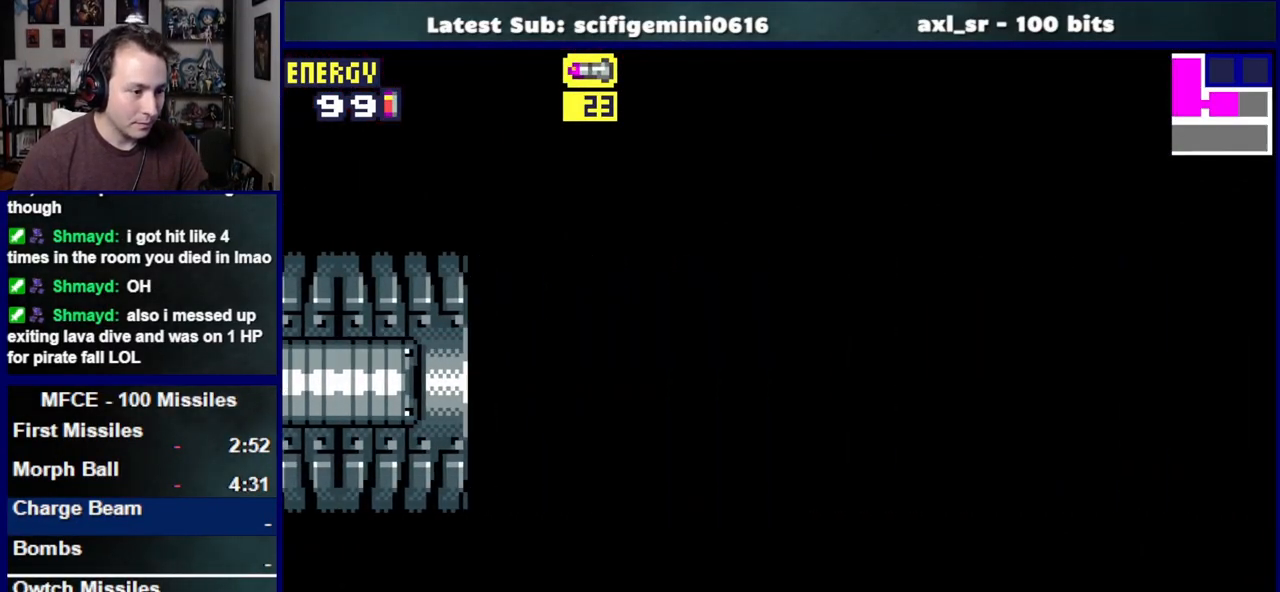
{"dt_ms": 500, "buttons": ["R1", "DPAD_RIGHT"], "left_stick": "center", "right_stick": "center", "events": [[300, "SQUARE", "down"], [400, "SQUARE", "up"], [417, "L1", "up"]]}
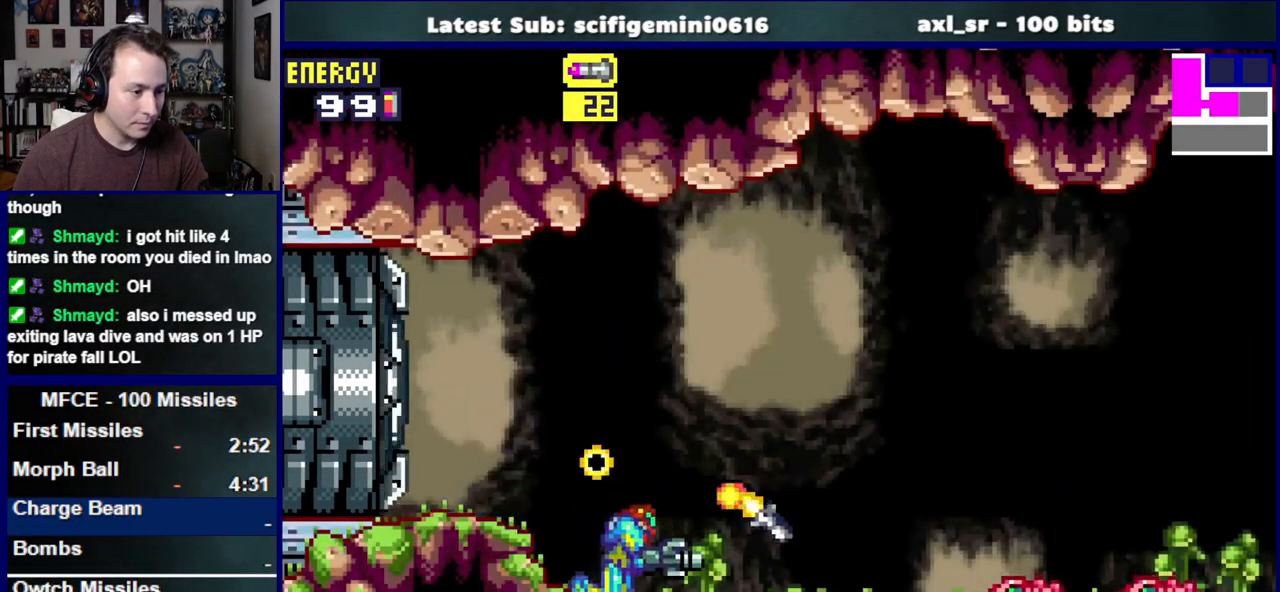
{"dt_ms": 500, "buttons": ["SQUARE", "L1", "R1", "DPAD_RIGHT"], "left_stick": "center", "right_stick": "center", "events": [[200, "SQUARE", "down"], [317, "SQUARE", "up"], [333, "L1", "down"], [433, "SQUARE", "down"]]}
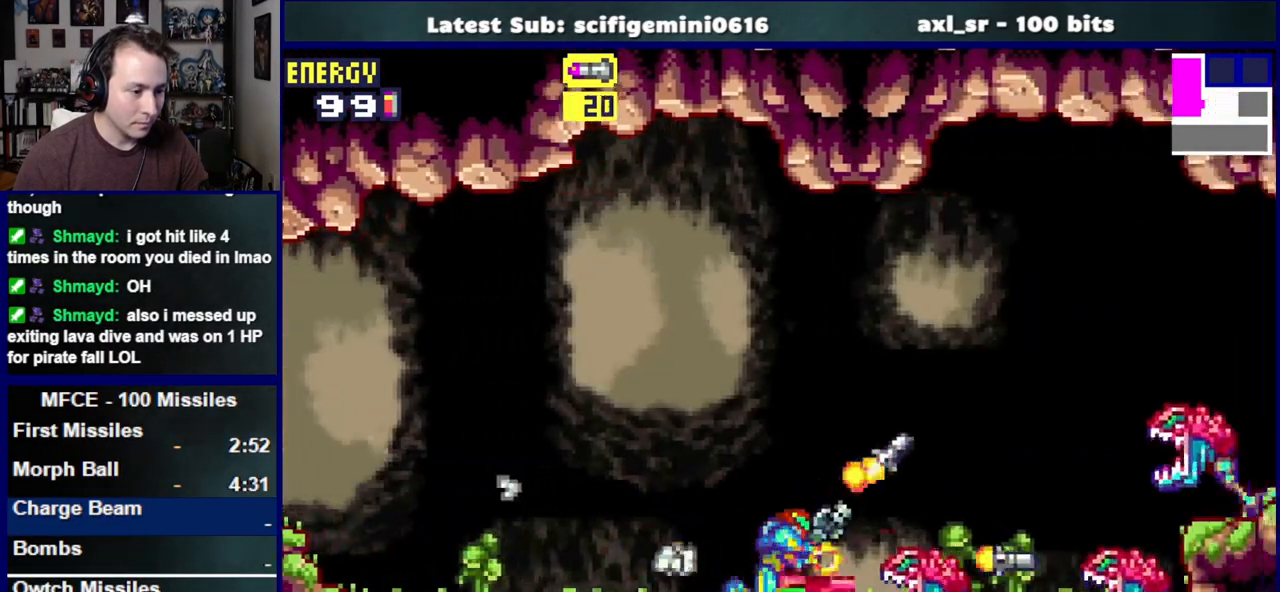
{"dt_ms": 500, "buttons": ["R1", "DPAD_RIGHT"], "left_stick": "center", "right_stick": "center", "events": [[33, "SQUARE", "up"], [150, "L1", "up"], [267, "SQUARE", "down"], [367, "SQUARE", "up"]]}
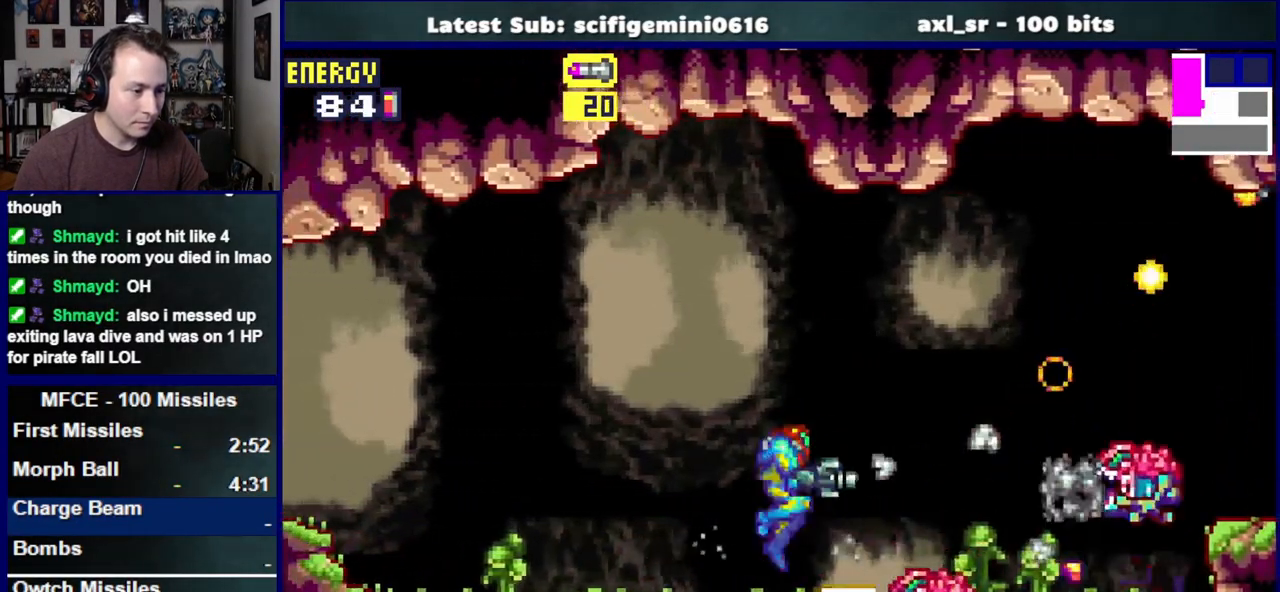
{"dt_ms": 500, "buttons": ["CROSS", "R1", "DPAD_RIGHT"], "left_stick": "center", "right_stick": "center", "events": [[500, "CROSS", "down"]]}
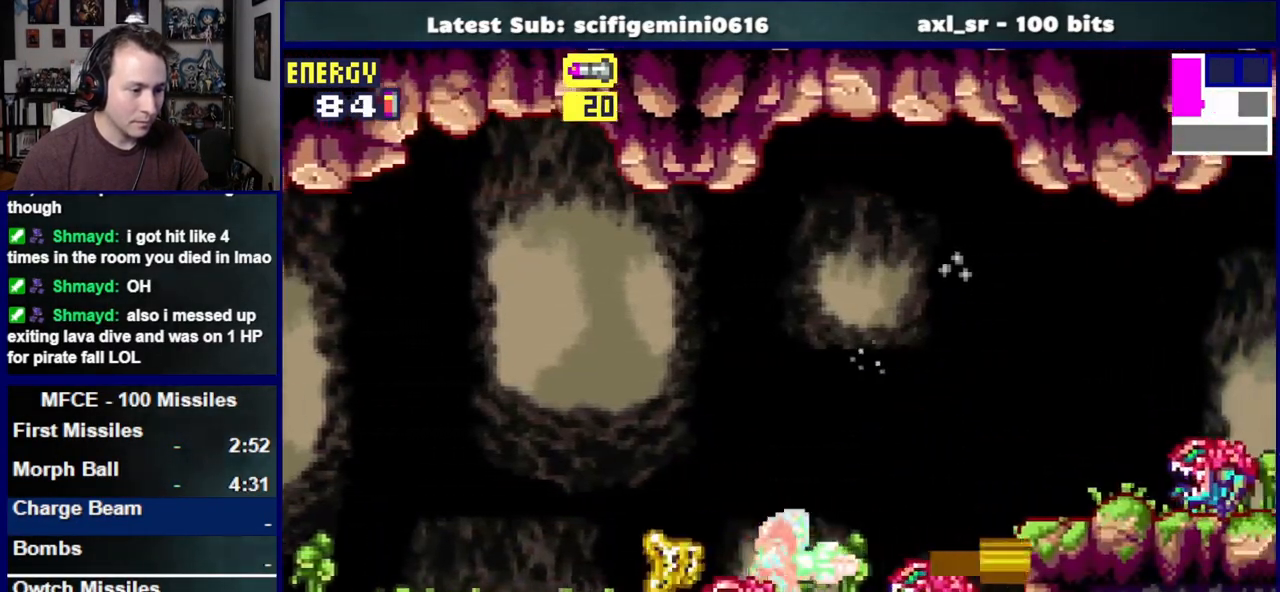
{"dt_ms": 500, "buttons": ["R1", "DPAD_RIGHT"], "left_stick": "center", "right_stick": "center", "events": [[417, "CROSS", "up"]]}
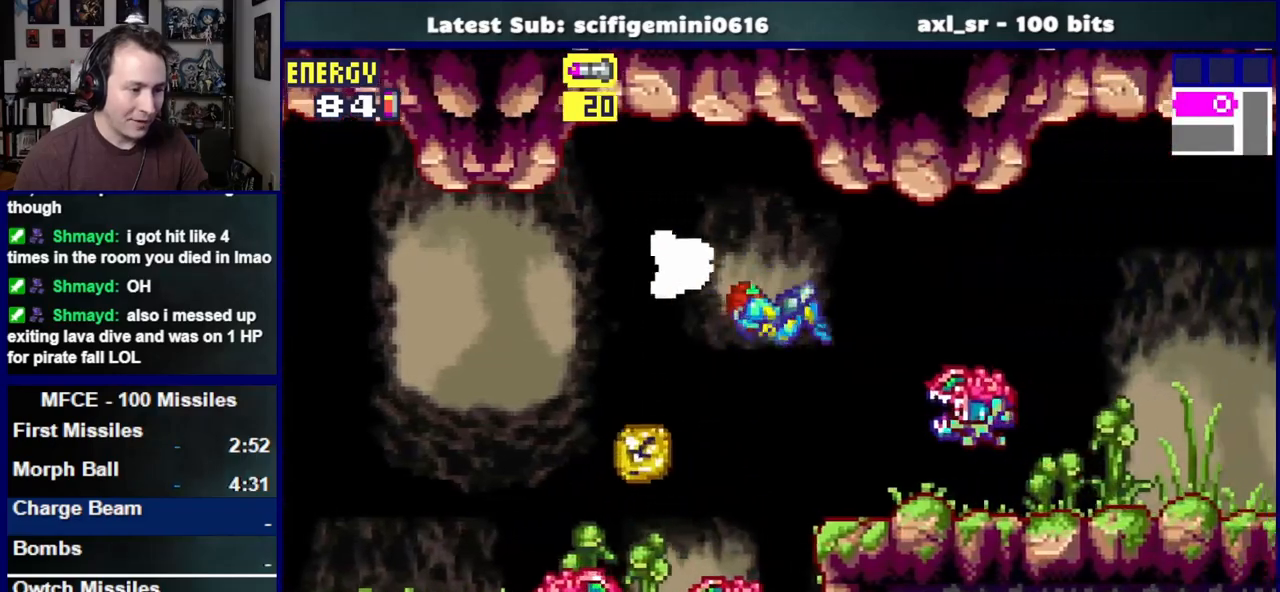
{"dt_ms": 500, "buttons": ["SQUARE", "DPAD_RIGHT"], "left_stick": "center", "right_stick": "center", "events": [[17, "DPAD_DOWN", "down"], [100, "SQUARE", "down"], [200, "SQUARE", "up"], [300, "R1", "up"], [333, "DPAD_DOWN", "up"], [483, "SQUARE", "down"]]}
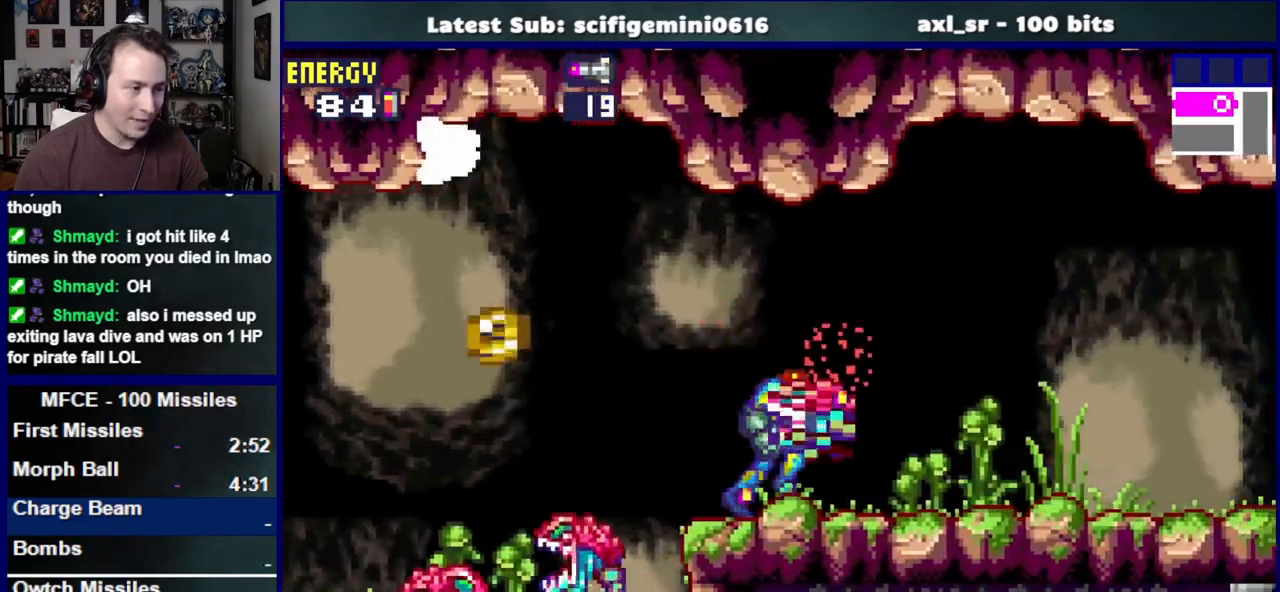
{"dt_ms": 500, "buttons": ["SQUARE", "DPAD_RIGHT"], "left_stick": "center", "right_stick": "center", "events": [[50, "SQUARE", "up"], [150, "SQUARE", "down"], [217, "SQUARE", "up"], [300, "SQUARE", "down"], [367, "SQUARE", "up"], [450, "SQUARE", "down"]]}
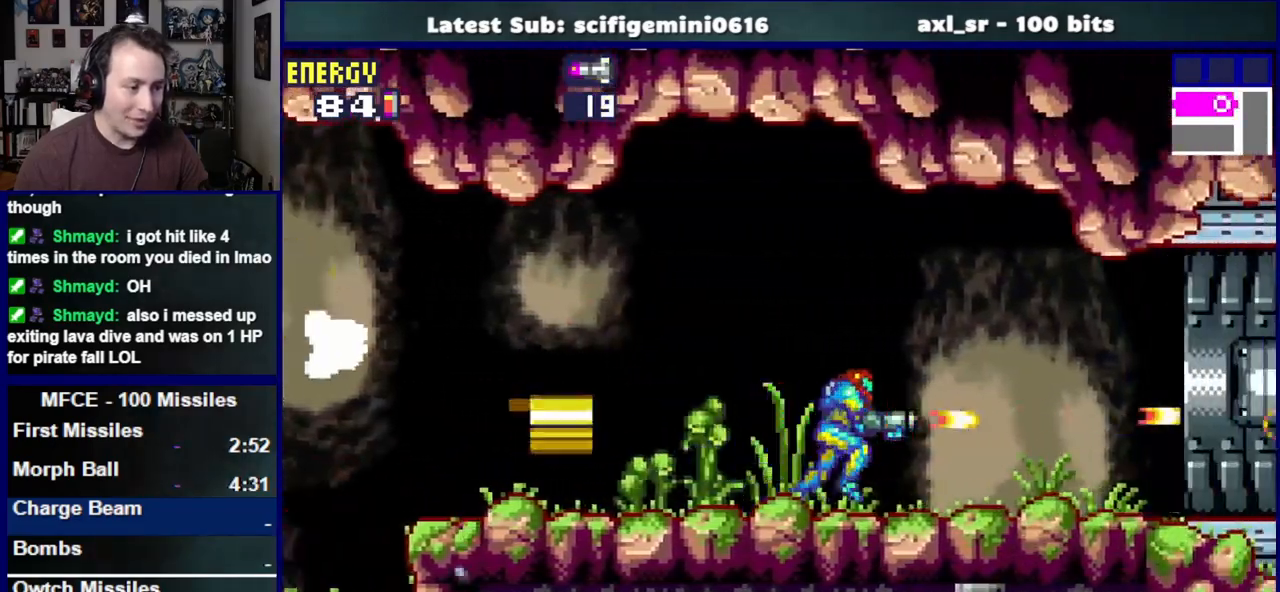
{"dt_ms": 500, "buttons": ["DPAD_RIGHT"], "left_stick": "center", "right_stick": "center", "events": [[33, "SQUARE", "up"], [100, "SQUARE", "down"], [200, "SQUARE", "up"]]}
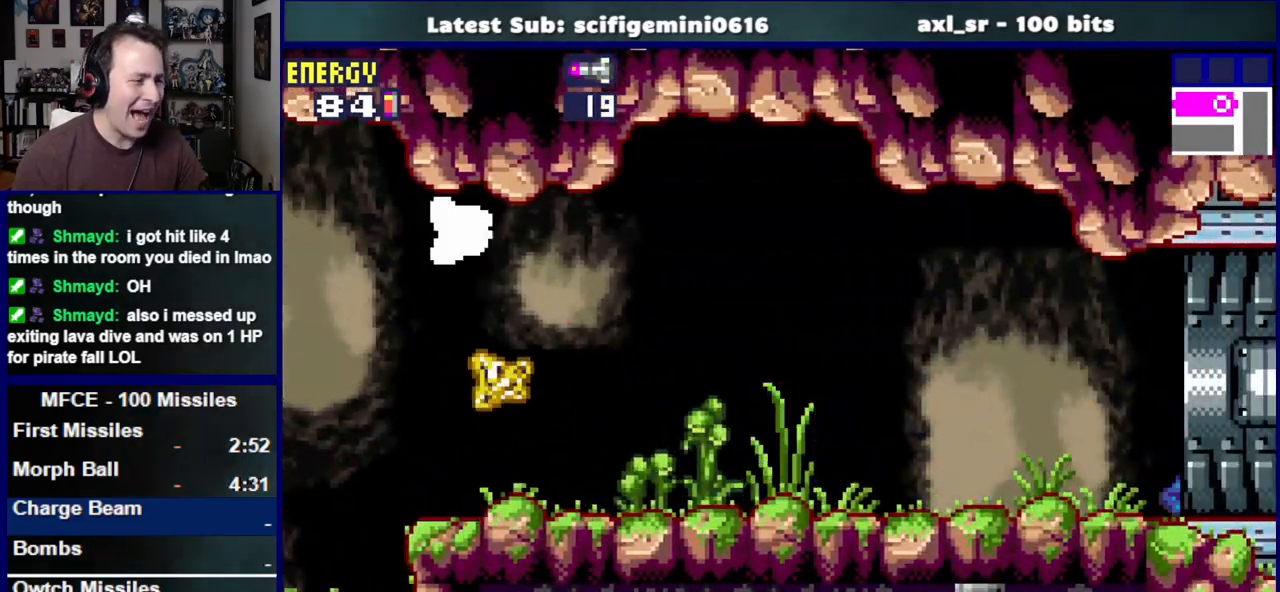
{"dt_ms": 1000, "buttons": ["DPAD_RIGHT"], "left_stick": "center", "right_stick": "center"}
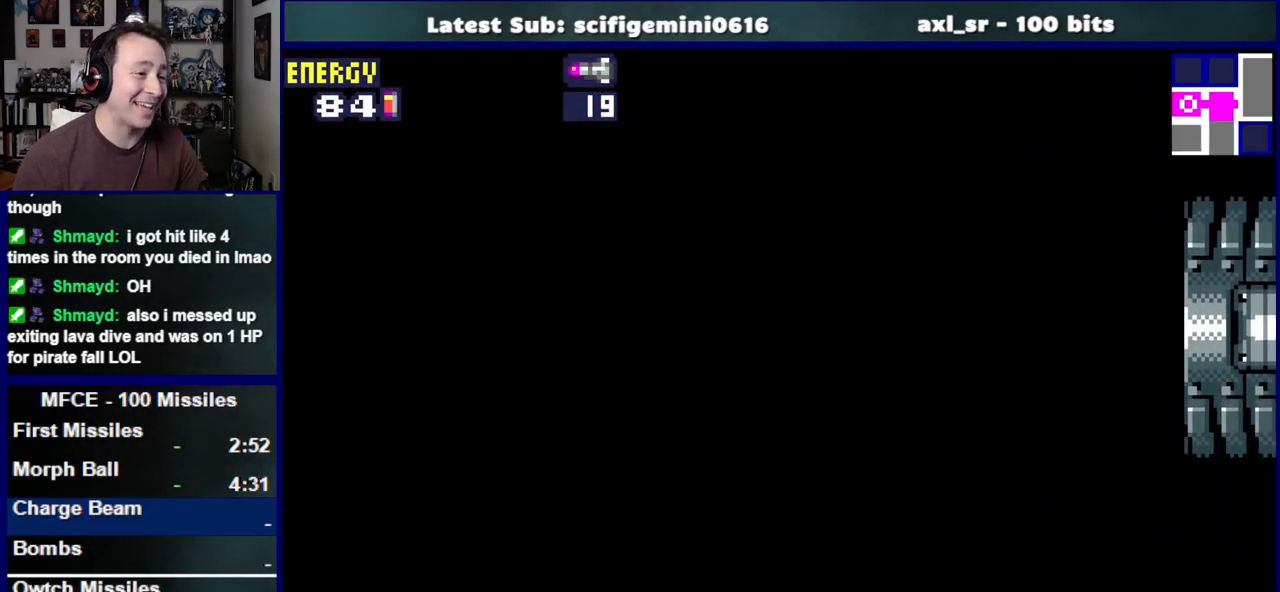
{"dt_ms": 500, "buttons": ["DPAD_RIGHT"], "left_stick": "center", "right_stick": "center", "events": []}
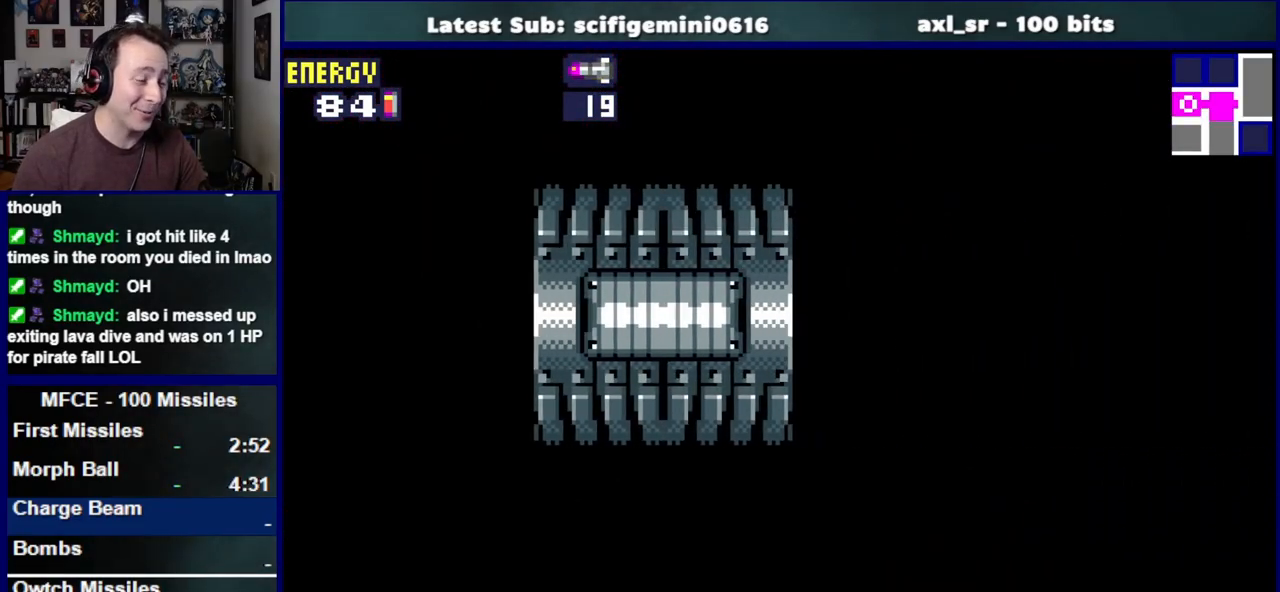
{"dt_ms": 500, "buttons": ["DPAD_RIGHT"], "left_stick": "center", "right_stick": "center", "events": []}
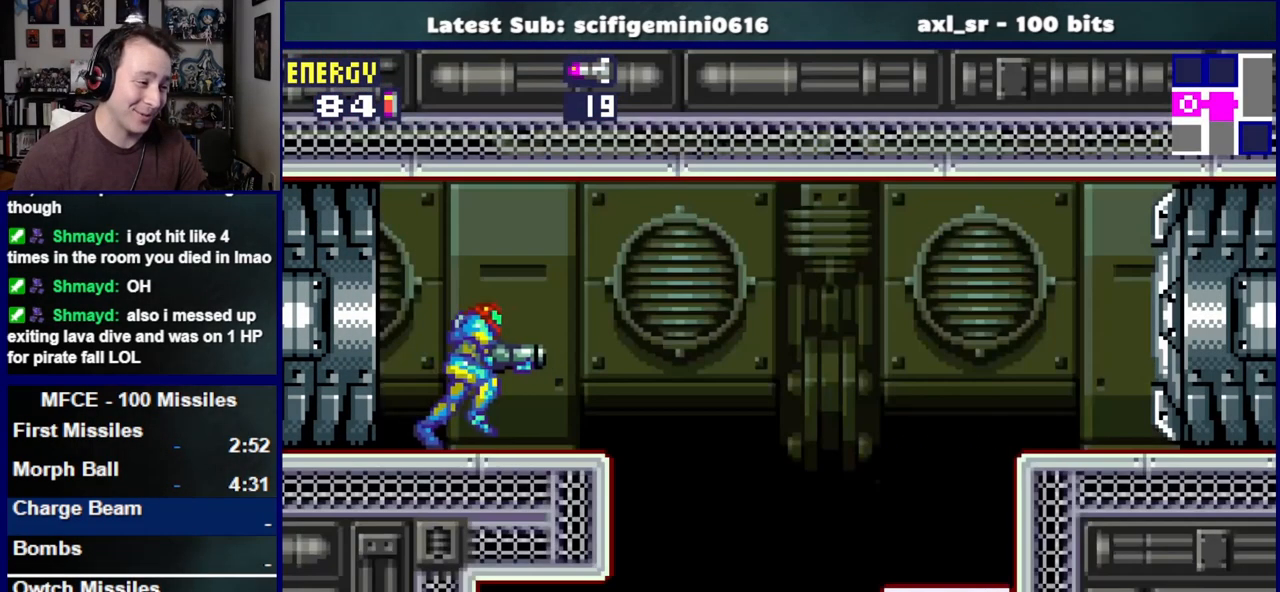
{"dt_ms": 500, "buttons": ["CROSS", "DPAD_LEFT"], "left_stick": "center", "right_stick": "center", "events": [[317, "DPAD_RIGHT", "up"], [400, "DPAD_LEFT", "down"], [417, "CROSS", "down"]]}
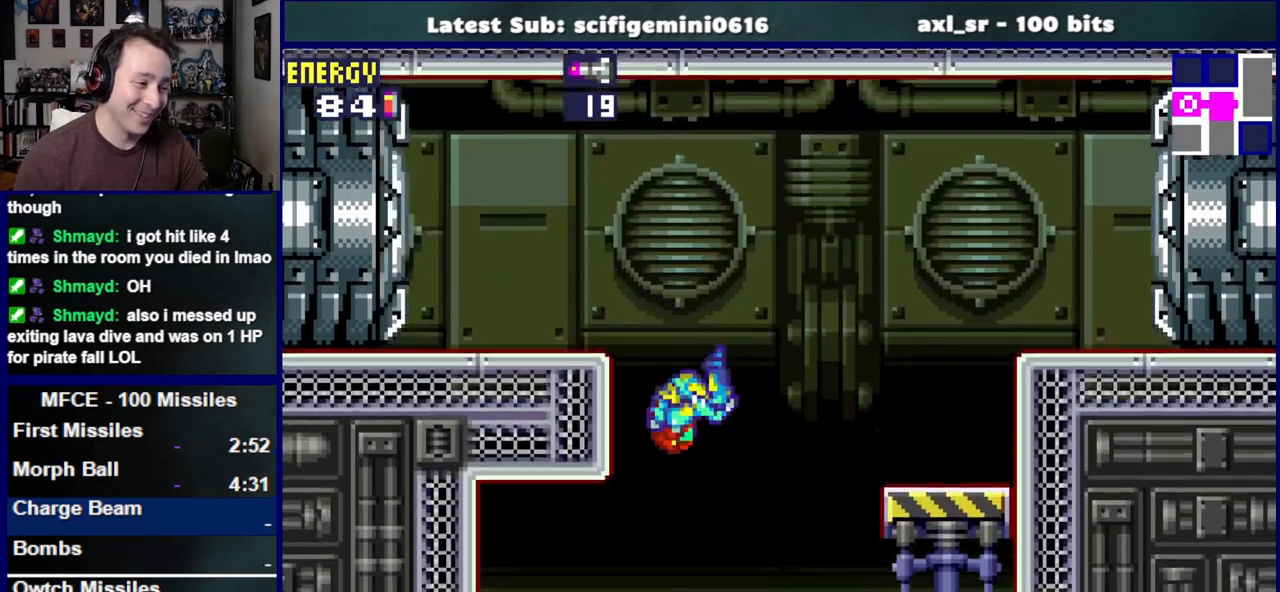
{"dt_ms": 500, "buttons": ["DPAD_LEFT"], "left_stick": "center", "right_stick": "center", "events": [[17, "CROSS", "up"]]}